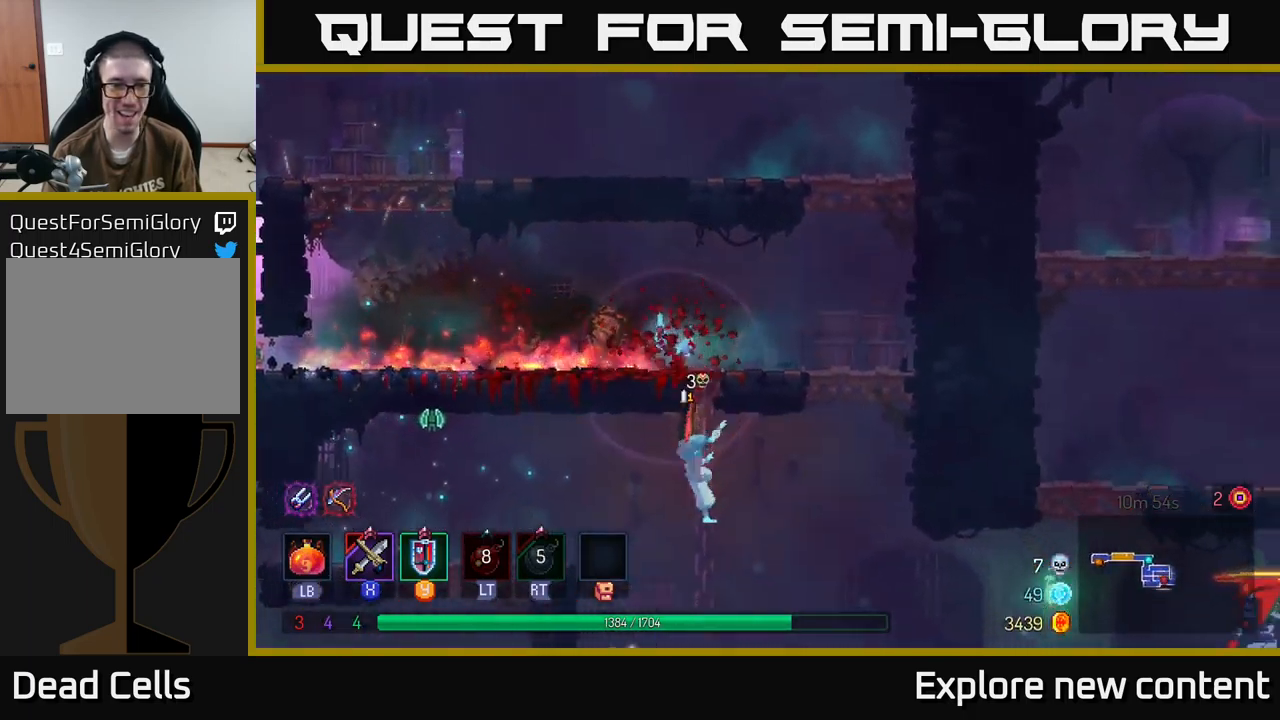
Gameplay with a controller (Xbox layout); each line is a JSON object with the inputs held at the frame after it. "events" lists button and stick changes between this image and that frame as [ms after this image, input, new state], when the widget could be followed in between. Not read: L3.
{"buttons": ["A", "X"], "left_stick": "left", "right_stick": "center", "events": [[83, "left_stick", "left"], [183, "A", "down"], [300, "A", "up"], [466, "X", "down"], [500, "A", "down"]]}
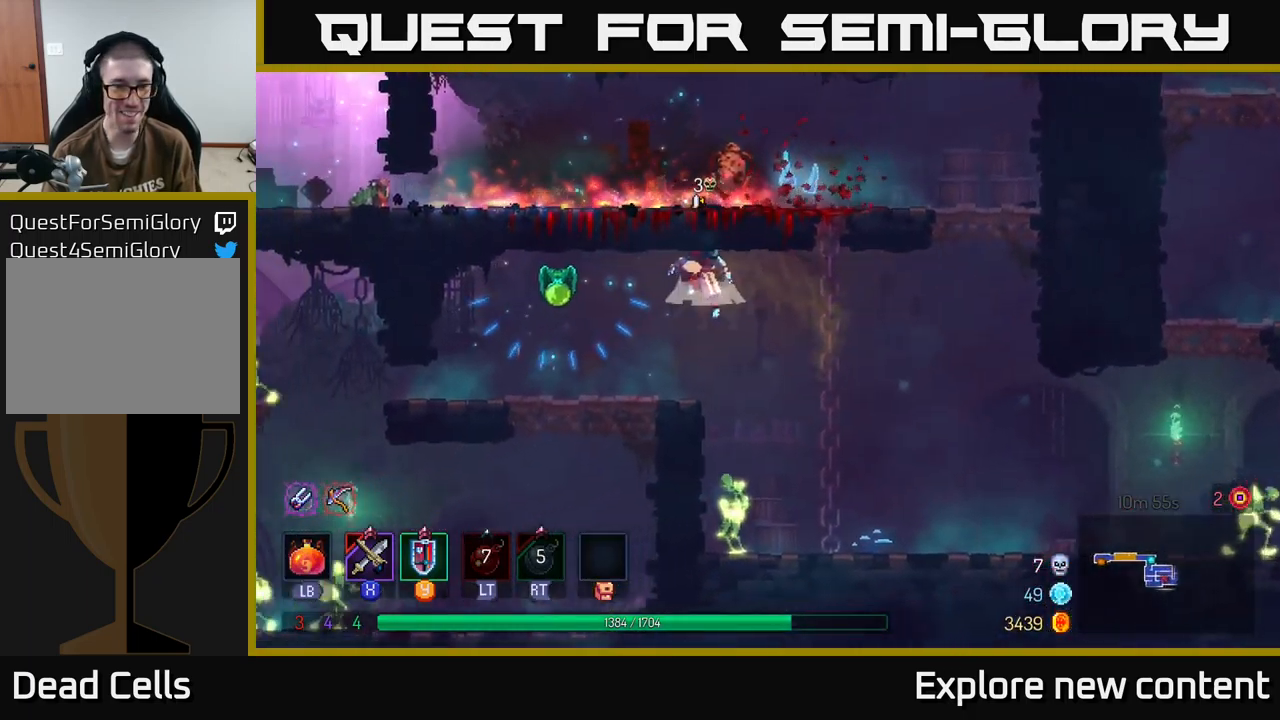
{"buttons": [], "left_stick": "center", "right_stick": "center", "events": [[83, "A", "up"], [83, "X", "up"], [400, "X", "down"], [466, "X", "up"], [483, "left_stick", "center"]]}
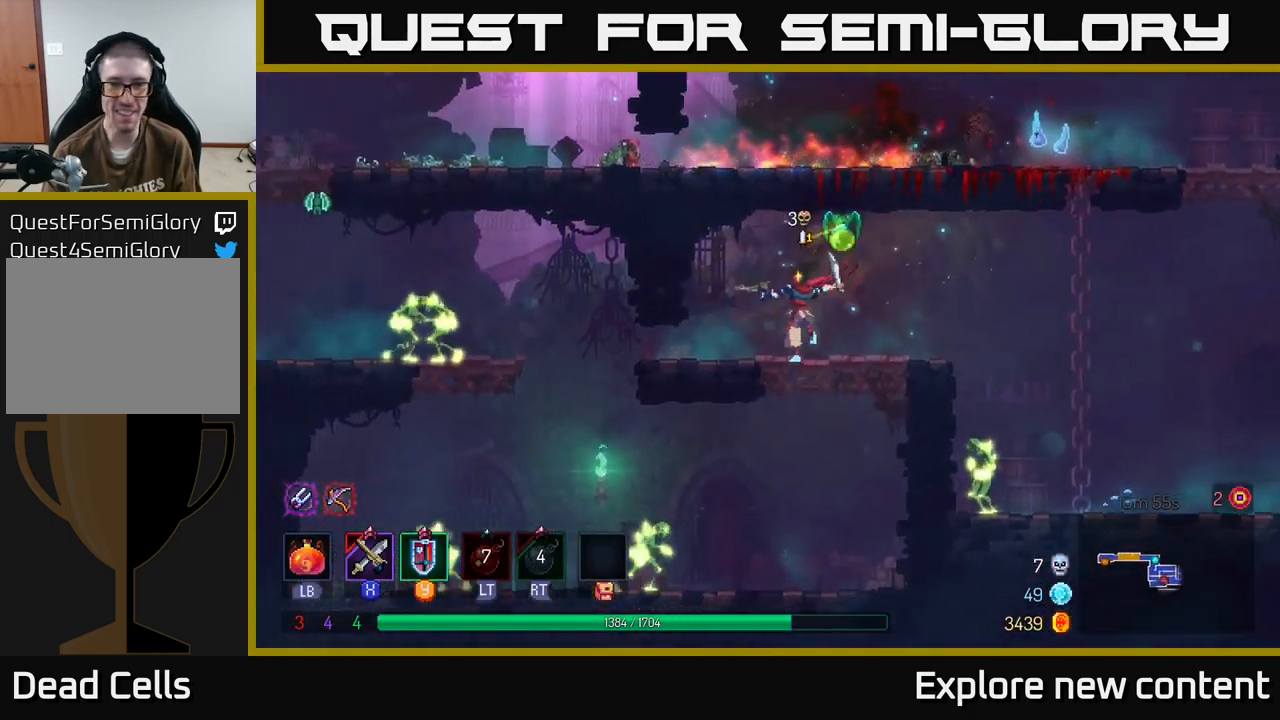
{"buttons": [], "left_stick": "left", "right_stick": "center", "events": [[133, "left_stick", "left"], [233, "B", "down"], [333, "B", "up"], [400, "B", "down"], [450, "B", "up"]]}
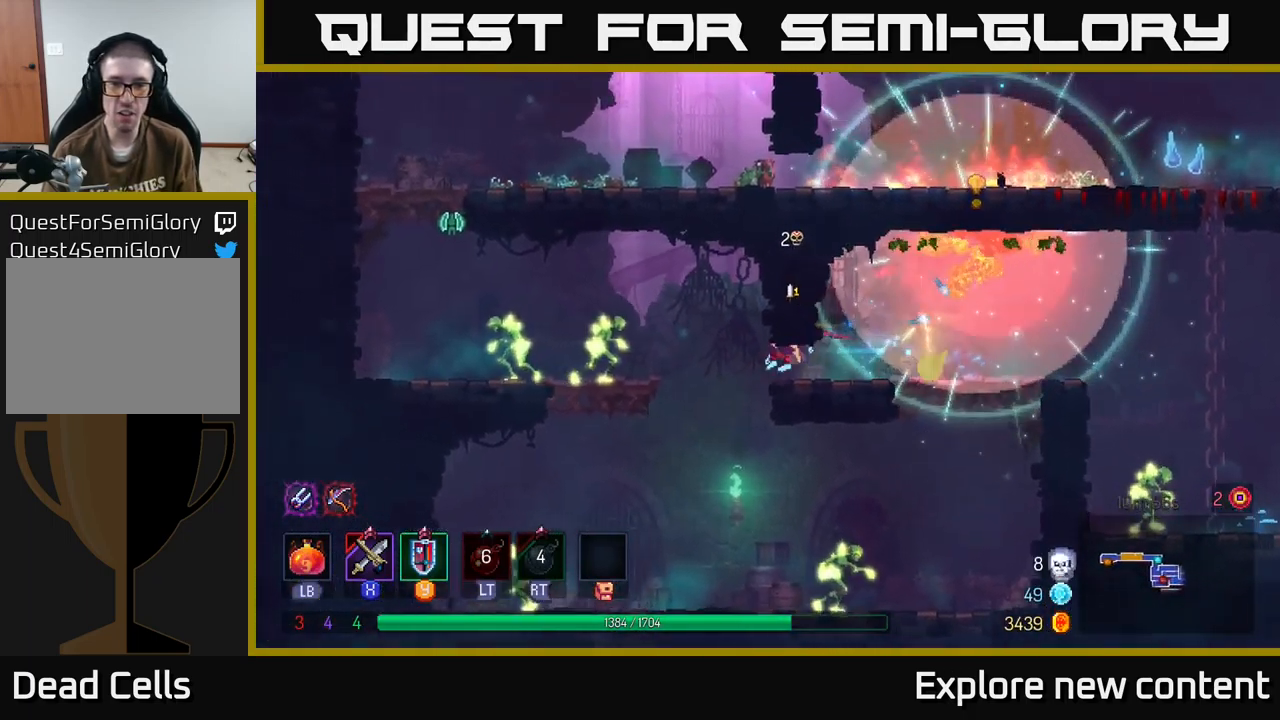
{"buttons": [], "left_stick": "left", "right_stick": "center", "events": [[183, "A", "down"], [266, "X", "down"], [283, "A", "up"], [316, "X", "up"], [433, "X", "down"], [500, "X", "up"]]}
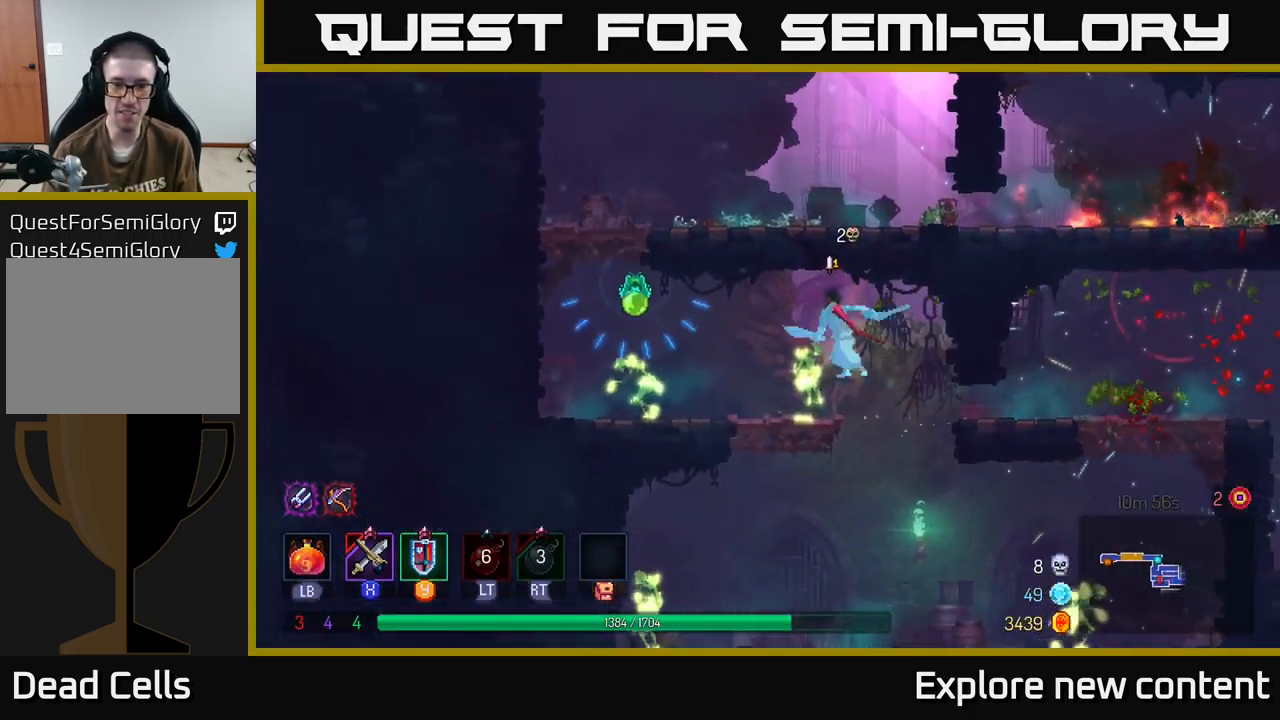
{"buttons": ["X"], "left_stick": "left", "right_stick": "center", "events": [[116, "X", "down"], [200, "X", "up"], [266, "X", "down"], [366, "X", "up"], [416, "X", "down"]]}
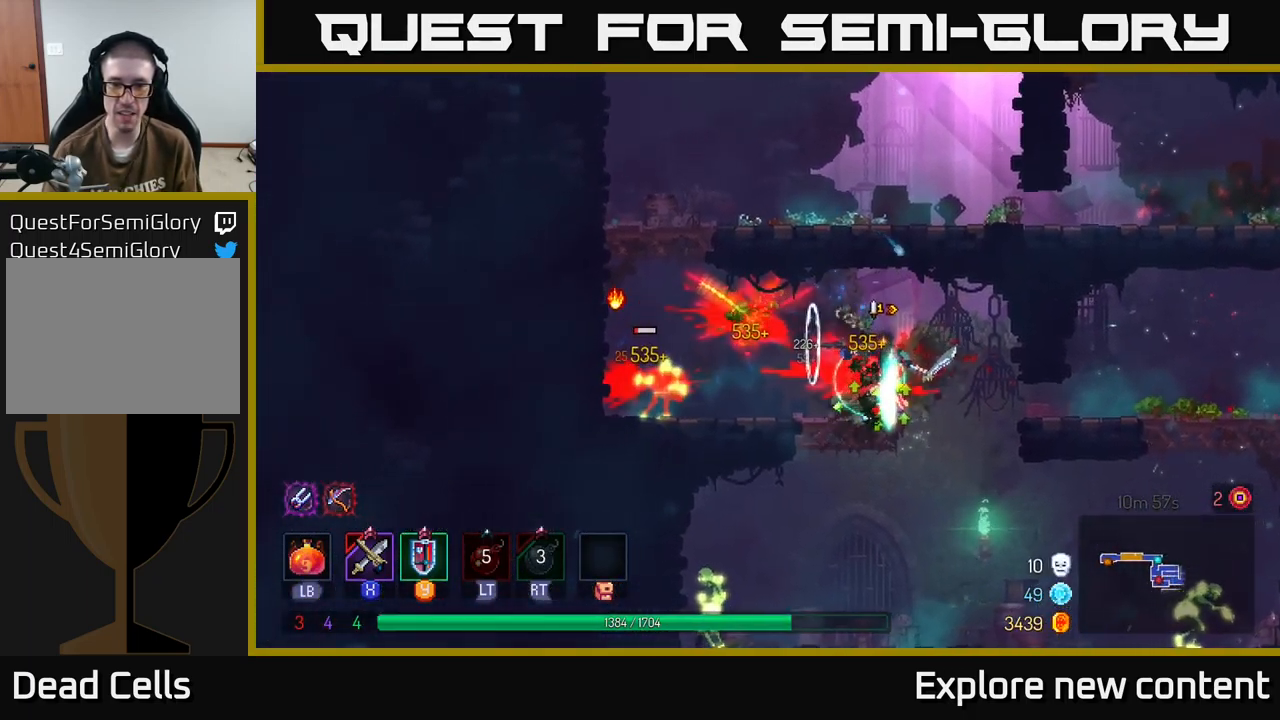
{"buttons": [], "left_stick": "center", "right_stick": "center", "events": [[16, "X", "up"], [100, "X", "down"], [166, "X", "up"], [316, "X", "down"], [416, "X", "up"], [500, "left_stick", "center"]]}
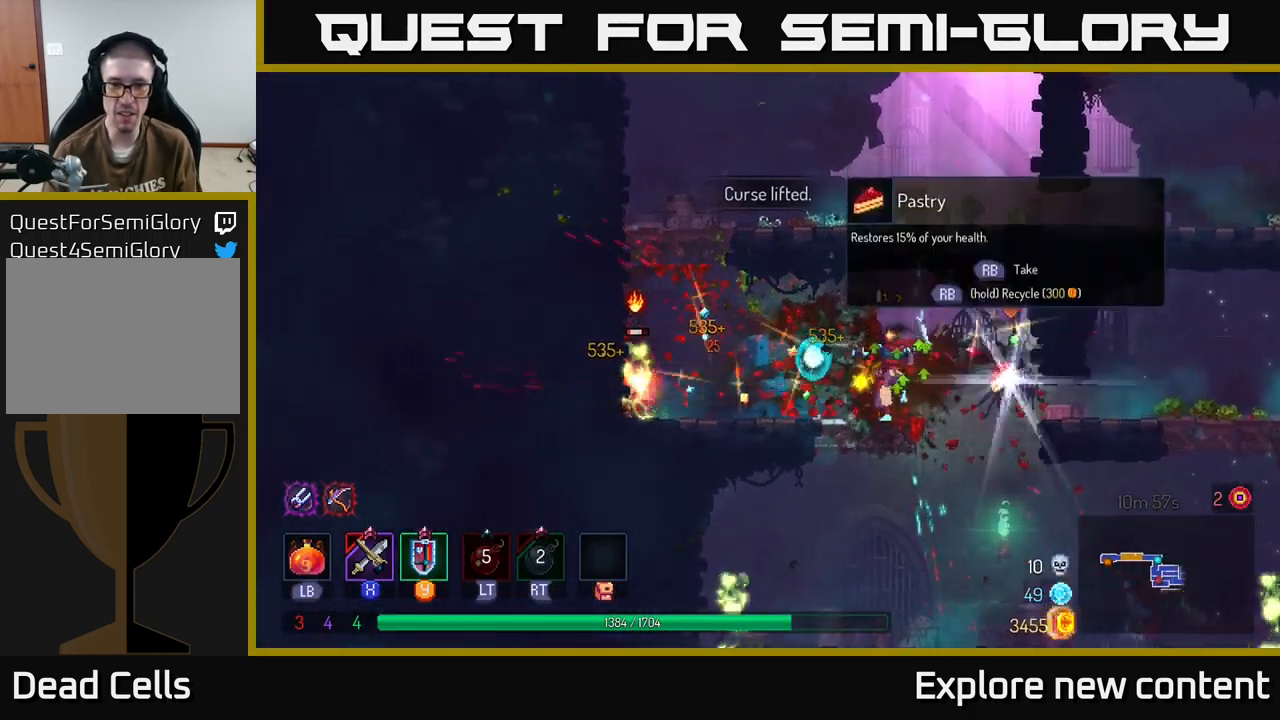
{"buttons": ["X"], "left_stick": "left", "right_stick": "center", "events": [[133, "left_stick", "left"], [383, "A", "down"], [466, "X", "down"], [483, "A", "up"]]}
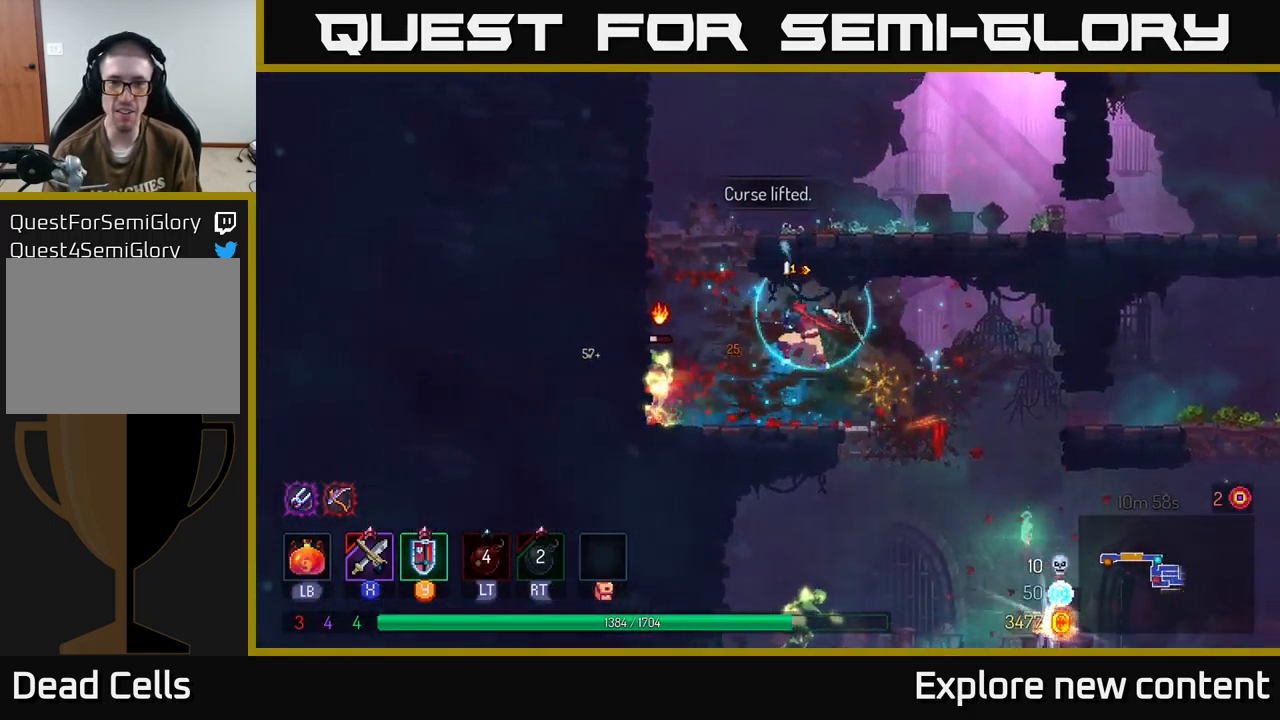
{"buttons": ["X"], "left_stick": "left", "right_stick": "center", "events": [[33, "X", "up"], [133, "X", "down"], [217, "X", "up"], [317, "X", "down"], [400, "X", "up"], [483, "X", "down"]]}